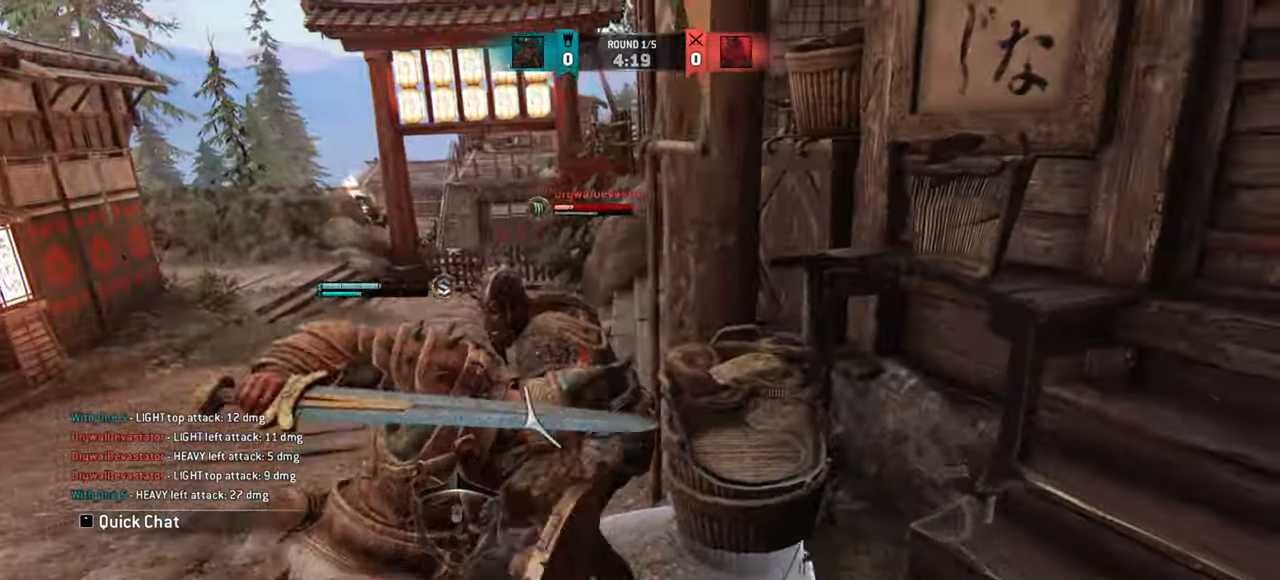
Gameplay with keyboard and mouse; each line is a JSON object with the keys and mouse buttons held at the frame after it. "events" lists presses ("down") and releases ("up") of "a", "ctrl", "d", "e", "q", "s", "shift", "space", "w", "mouse_left", "mouse_right", "mouse_mb4" and "mouse_mb5" between this image and that frame as [ms after this image, input, new state], when the widget could be followed in between. "mouse_left", "mouse_right", "mouse_mb4", "mouse_mb5" = the "left", "right", "mb4", "mb5" buttons of the "mouse" list. No other keys are recorded. Mouse movement is not recorded. Not read: mouse_wheel.
{"keys": [], "mouse": [], "events": [[500, "w", "up"]]}
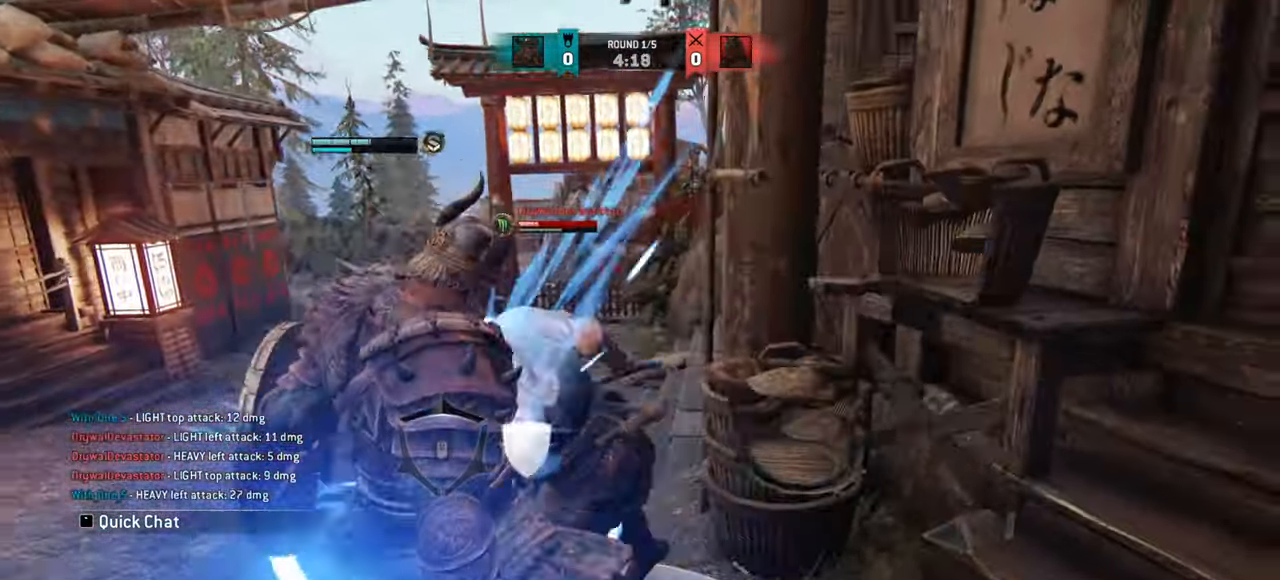
{"keys": ["w"], "mouse": [], "events": [[101, "w", "down"]]}
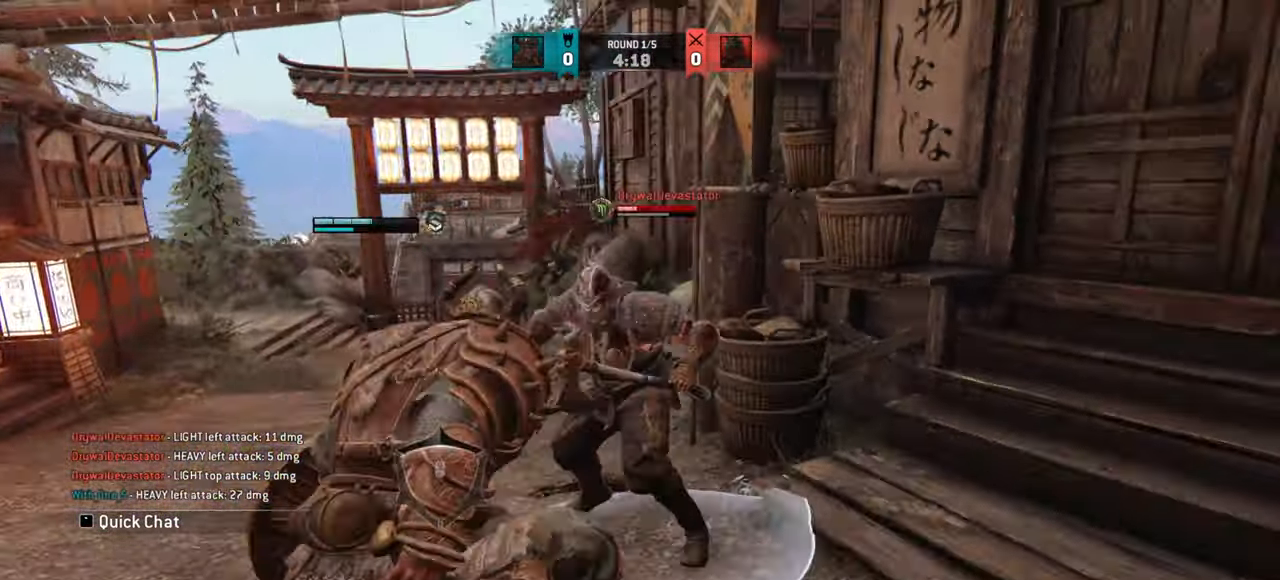
{"keys": ["w"], "mouse": [], "events": []}
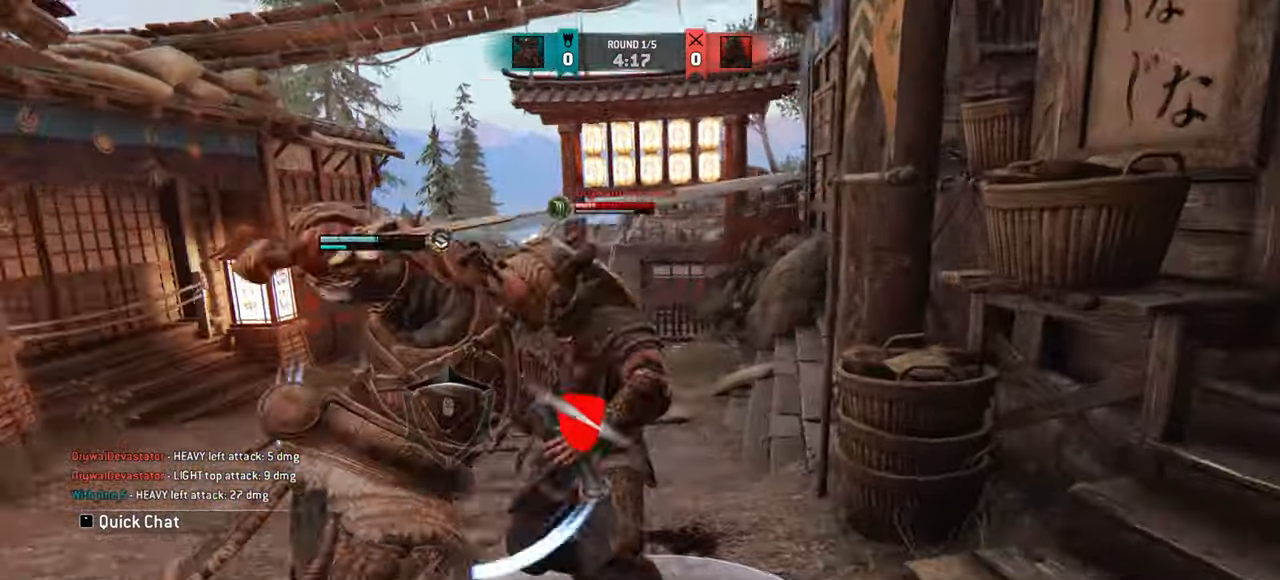
{"keys": ["w"], "mouse": [], "events": []}
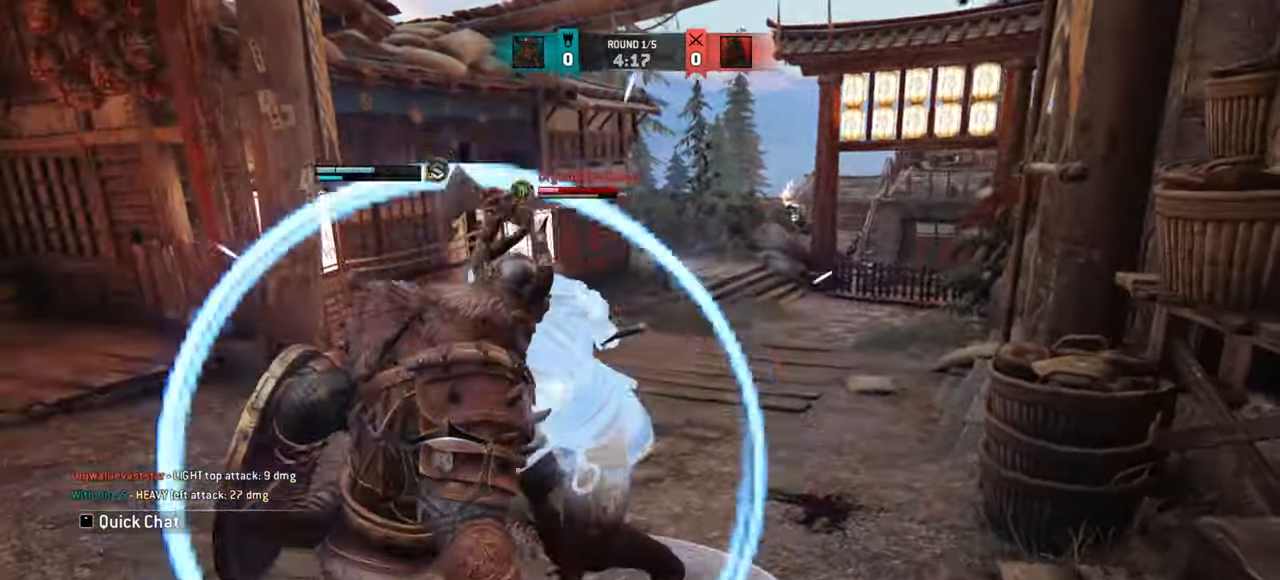
{"keys": ["w"], "mouse": [], "events": [[17, "w", "up"], [234, "w", "down"], [317, "mouse_mb4", "down"], [500, "mouse_mb4", "up"]]}
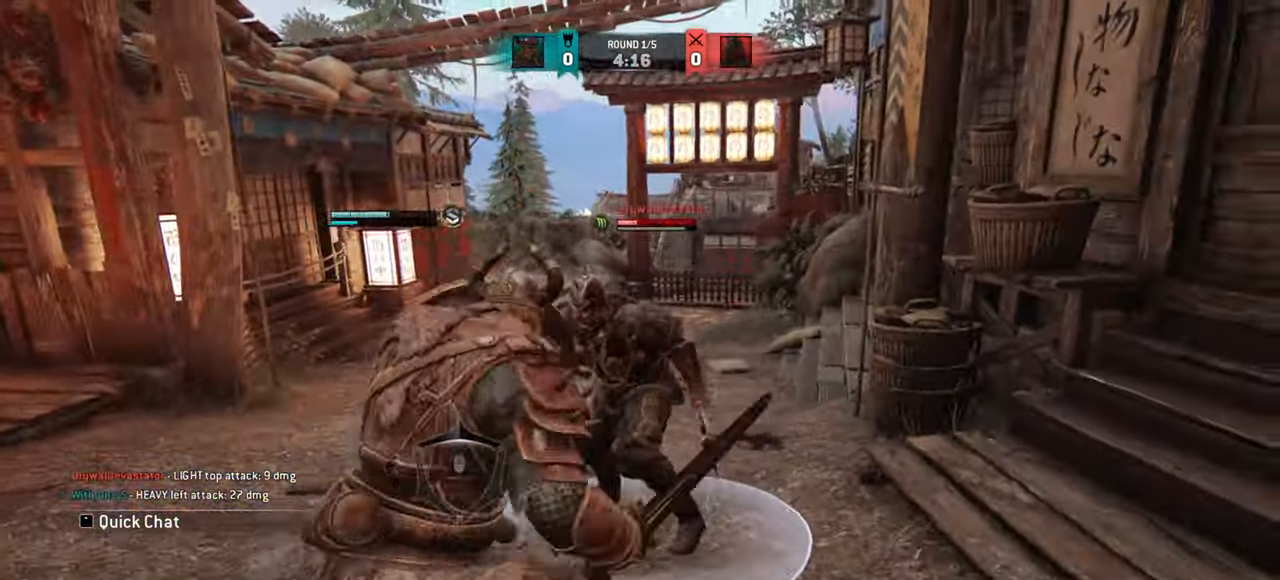
{"keys": ["w"], "mouse": [], "events": []}
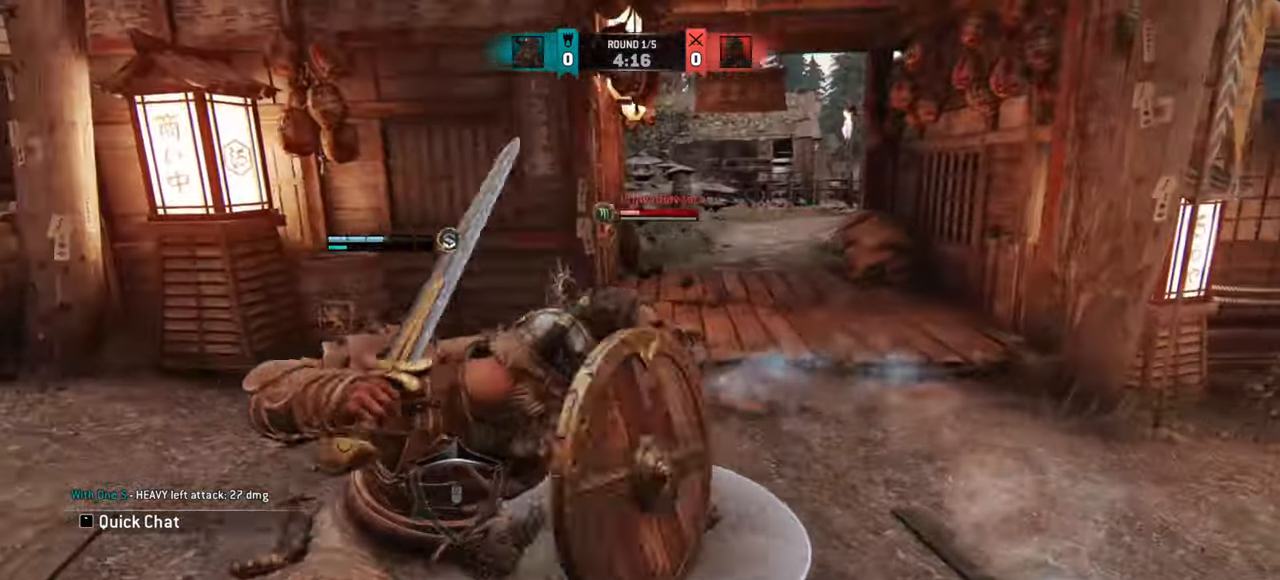
{"keys": [], "mouse": [], "events": [[317, "mouse_right", "down"], [350, "w", "up"], [367, "mouse_right", "up"]]}
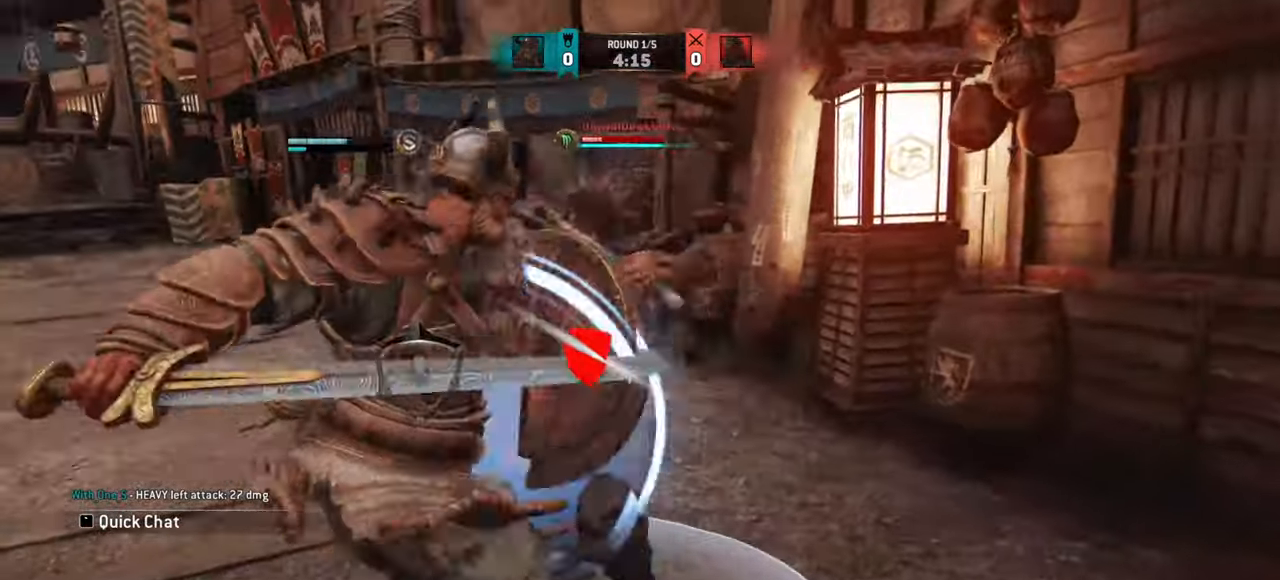
{"keys": ["w"], "mouse": [], "events": [[434, "w", "down"]]}
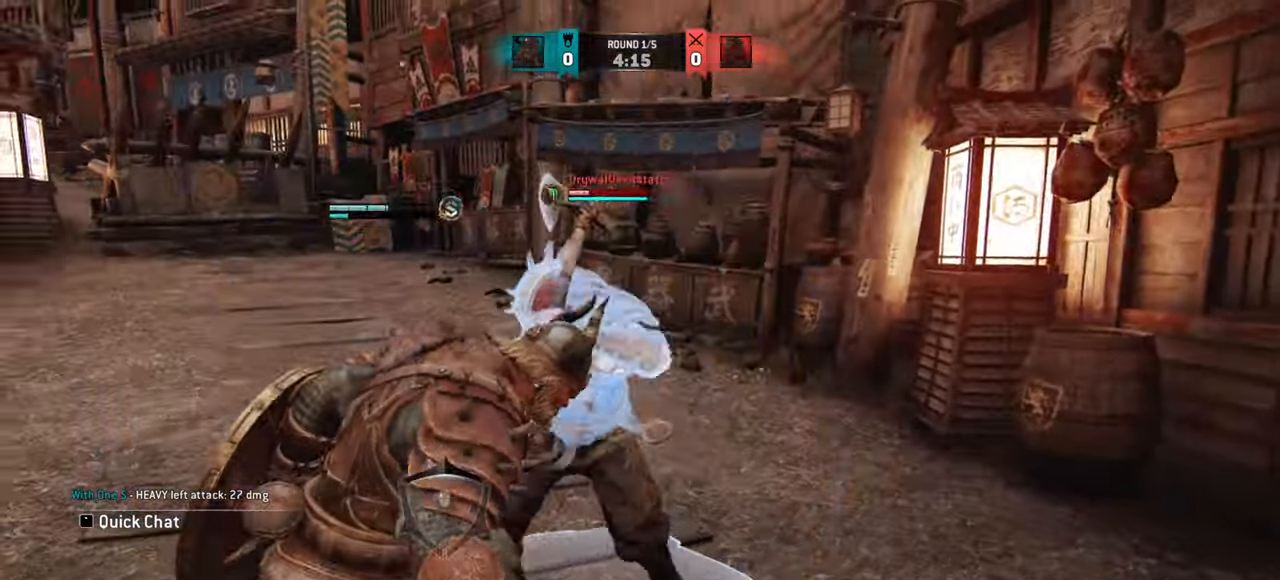
{"keys": ["d", "w"], "mouse": [], "events": [[17, "w", "up"], [117, "w", "down"], [384, "d", "down"]]}
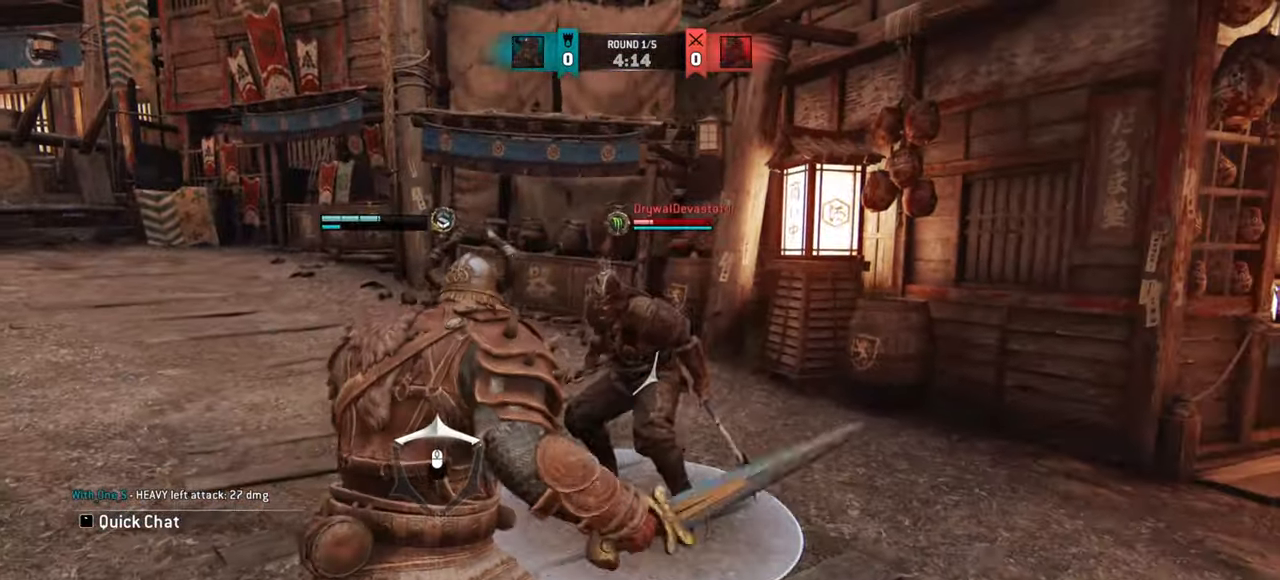
{"keys": ["d"], "mouse": [], "events": [[267, "w", "up"]]}
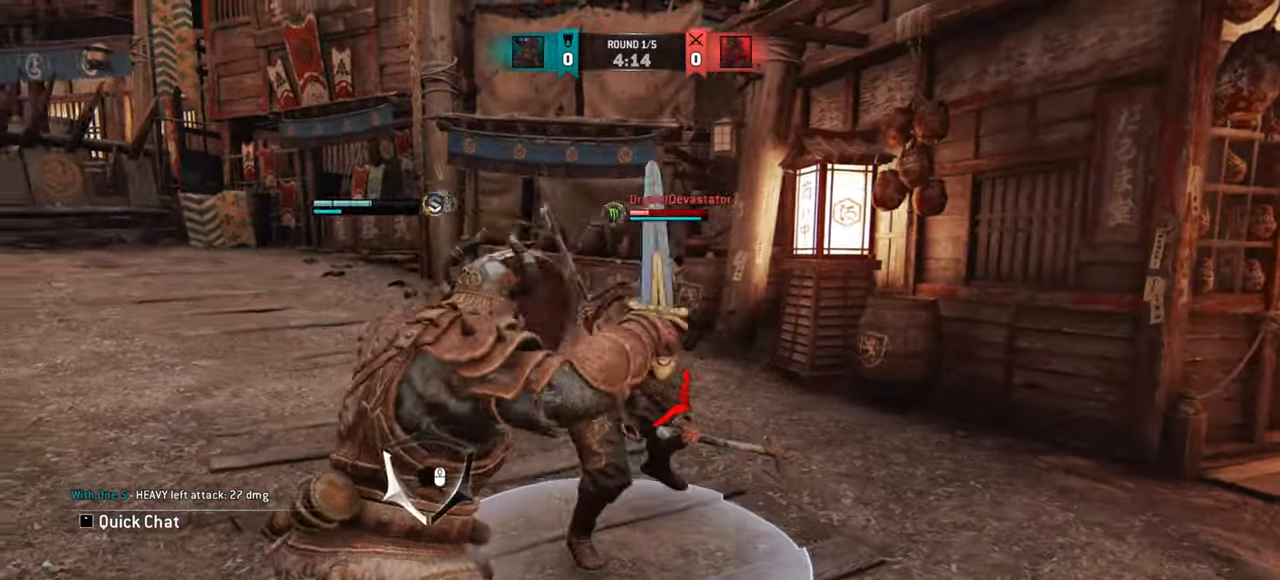
{"keys": ["a"], "mouse": [], "events": [[33, "d", "up"], [167, "a", "down"]]}
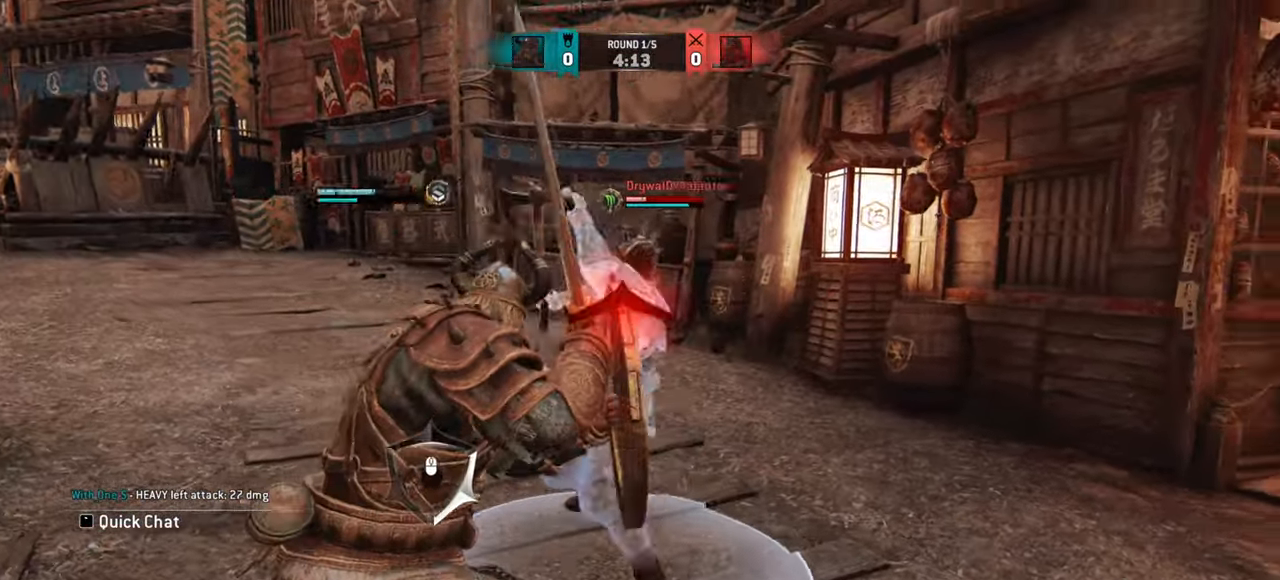
{"keys": ["w"], "mouse": ["mb4"], "events": [[284, "w", "down"], [301, "a", "up"], [451, "mouse_mb4", "down"]]}
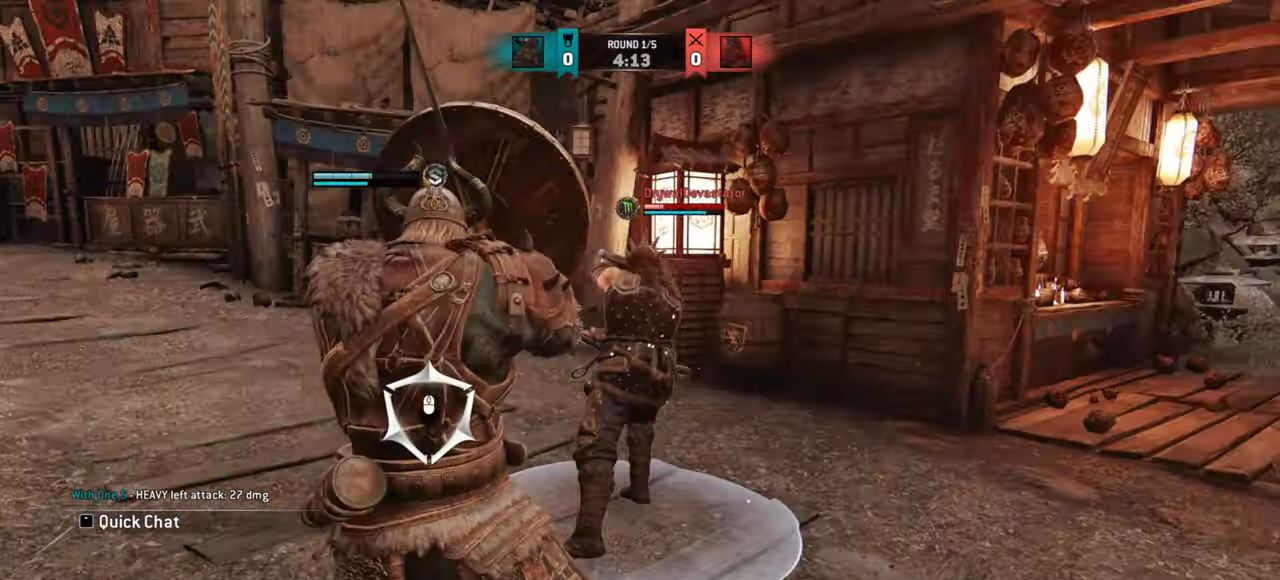
{"keys": [], "mouse": [], "events": [[67, "mouse_mb4", "up"], [200, "w", "up"]]}
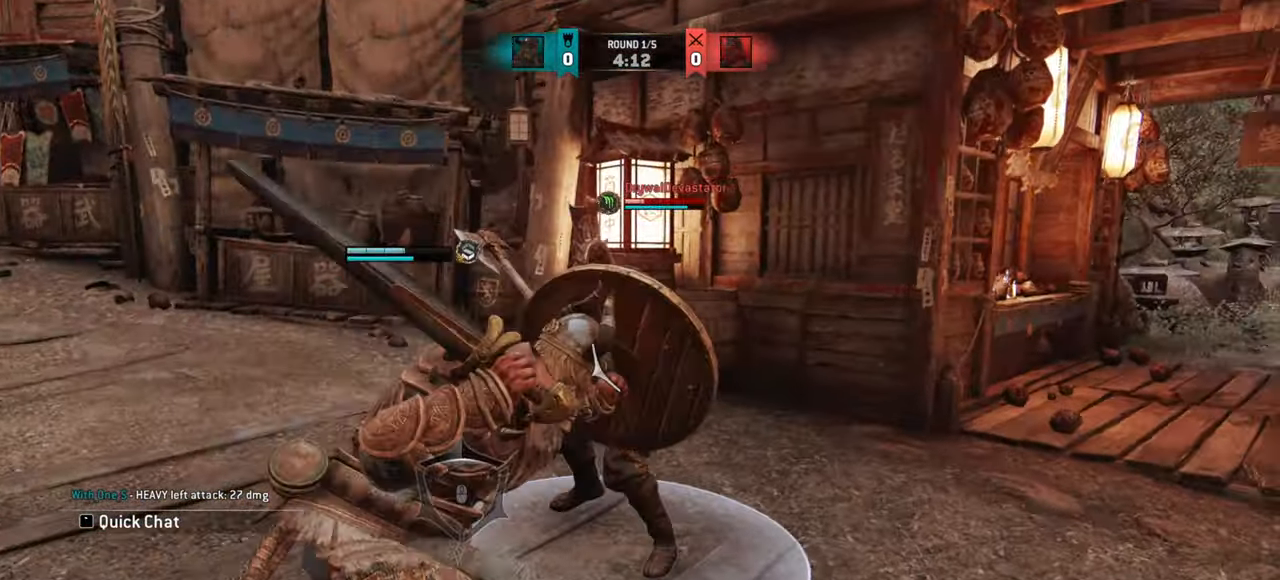
{"keys": ["d"], "mouse": [], "events": [[117, "d", "down"]]}
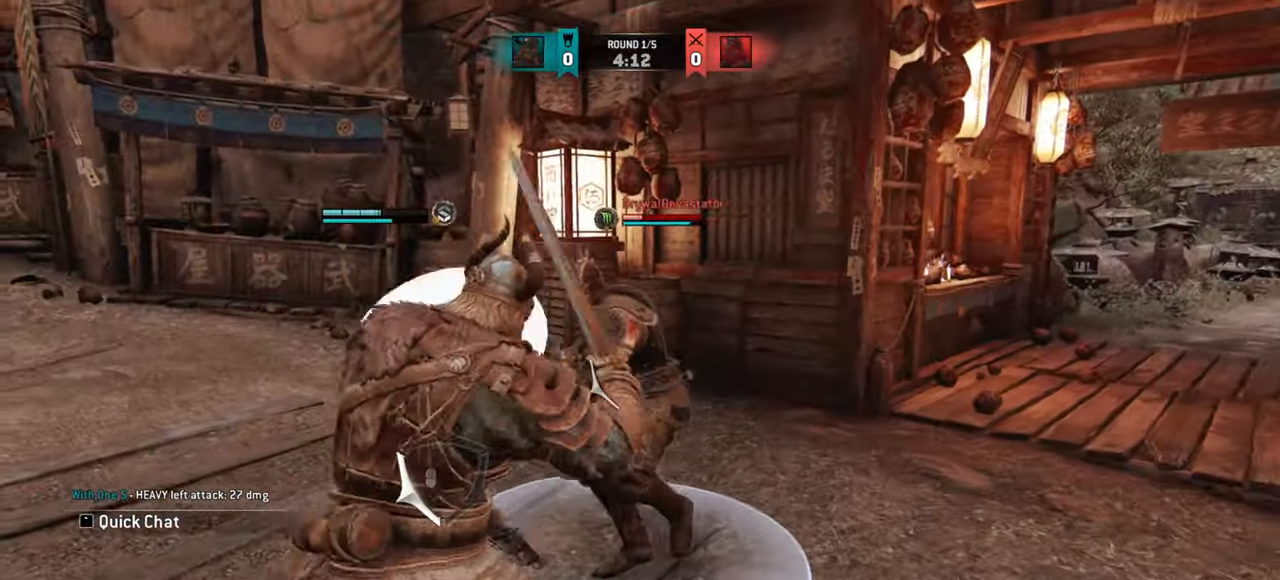
{"keys": [], "mouse": ["right"], "events": [[334, "d", "up"], [417, "mouse_right", "down"]]}
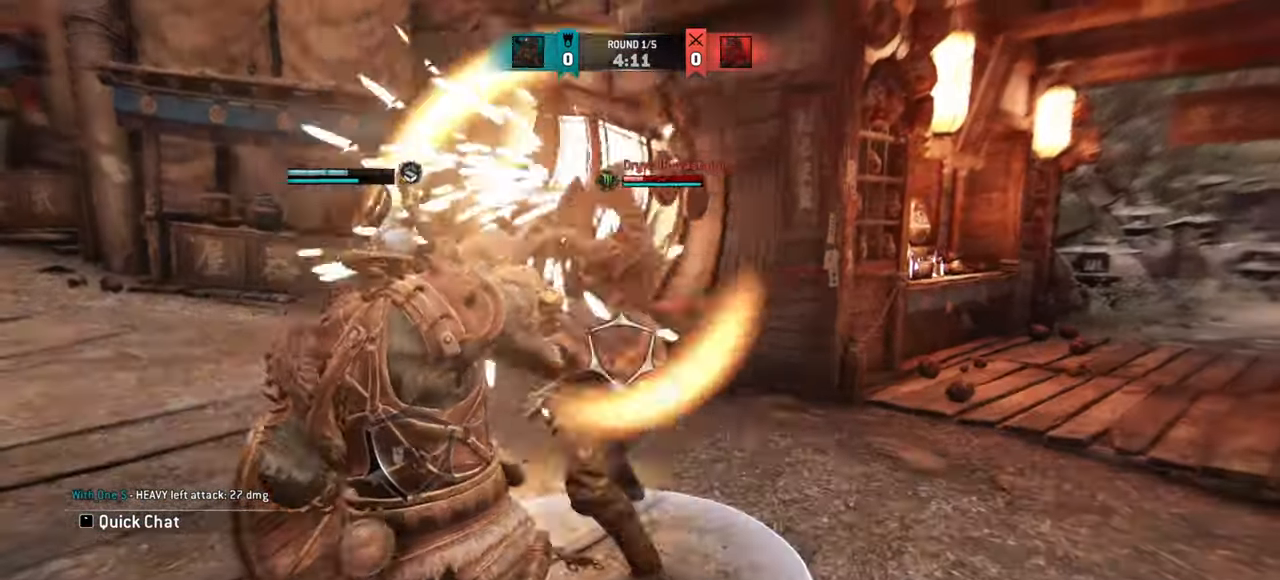
{"keys": [], "mouse": [], "events": [[16, "mouse_right", "up"]]}
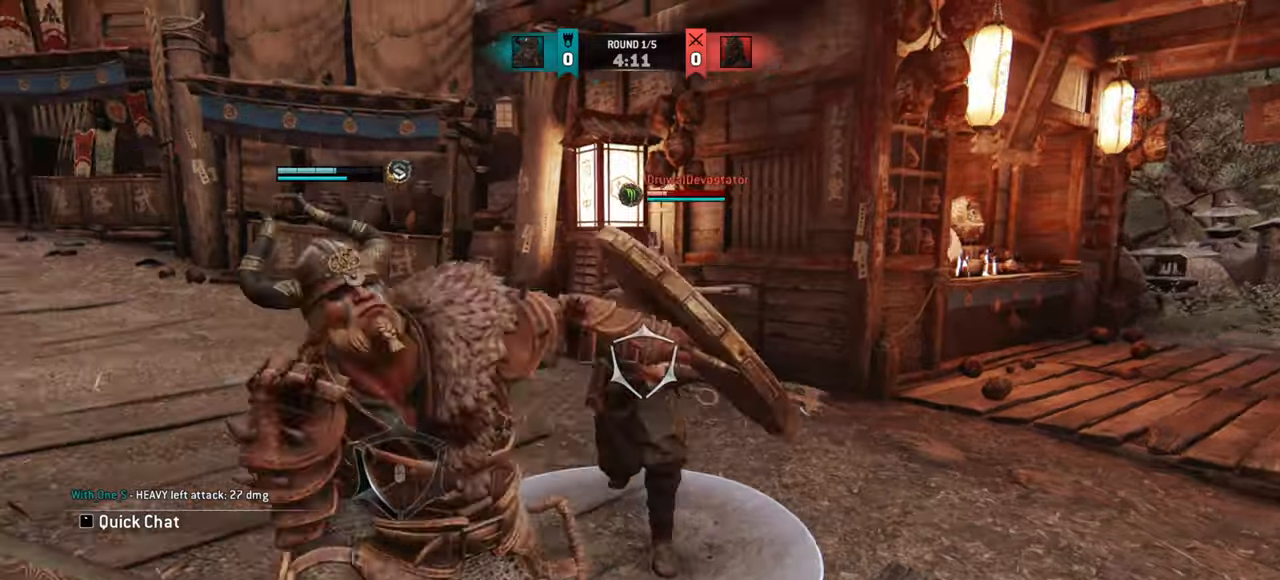
{"keys": ["d"], "mouse": [], "events": [[451, "d", "down"]]}
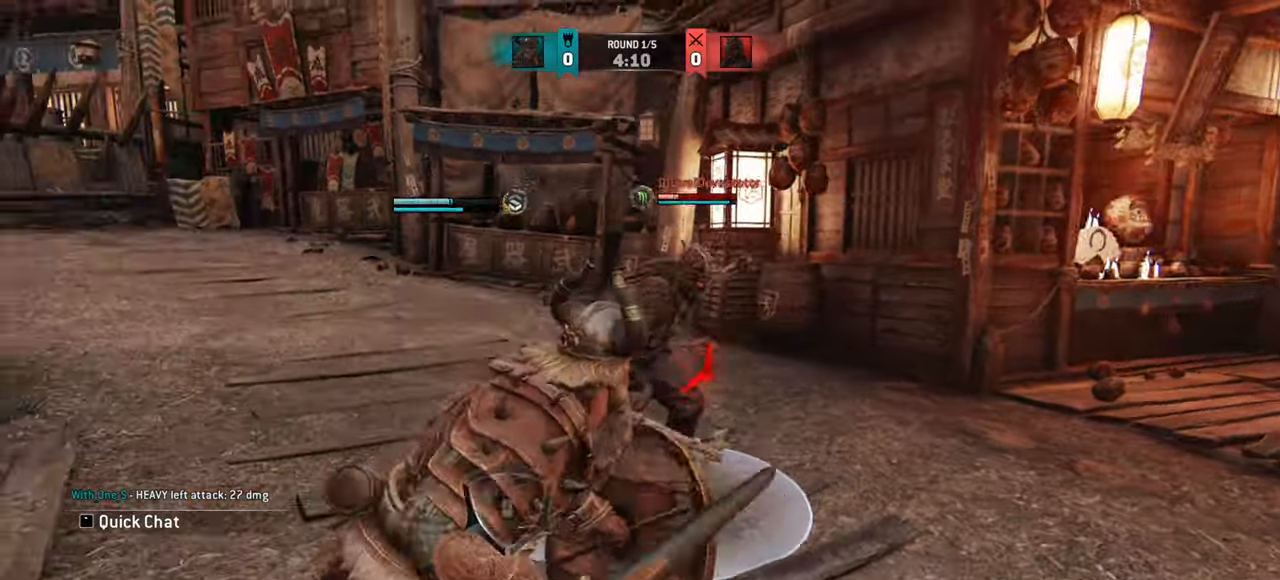
{"keys": [], "mouse": [], "events": [[167, "d", "up"]]}
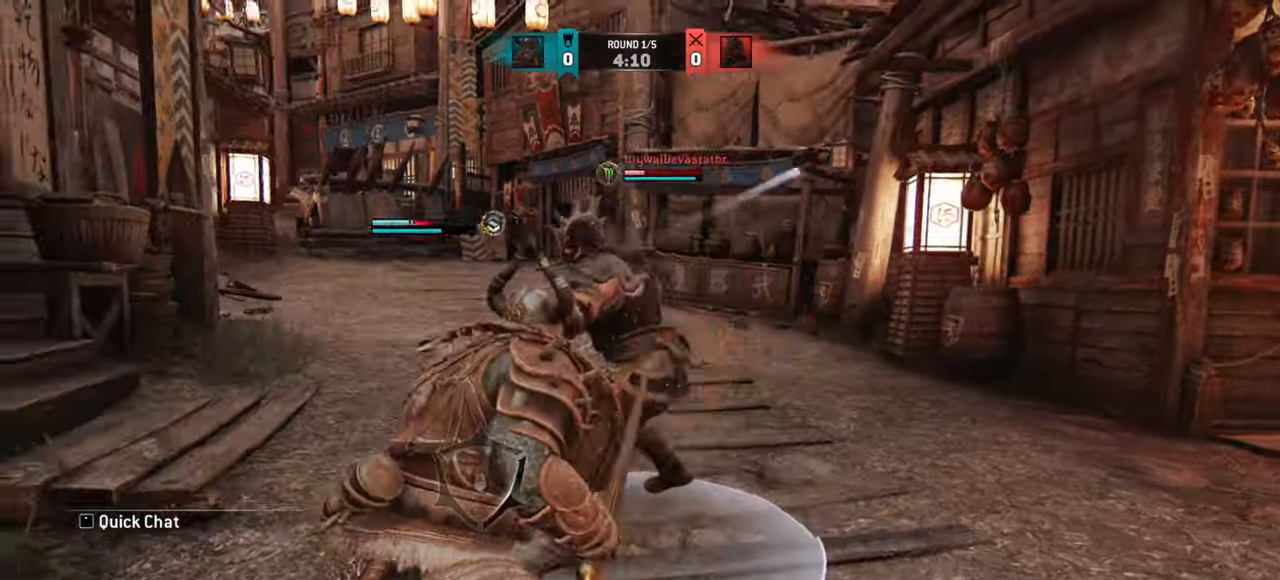
{"keys": ["d"], "mouse": [], "events": [[267, "d", "down"]]}
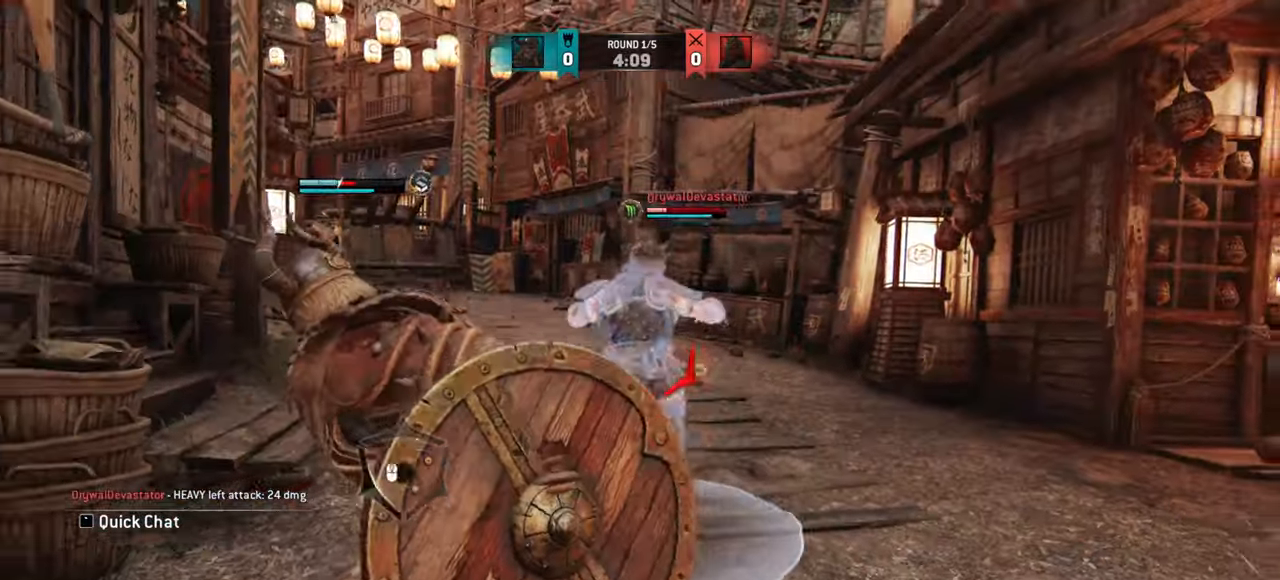
{"keys": [], "mouse": [], "events": [[417, "d", "up"]]}
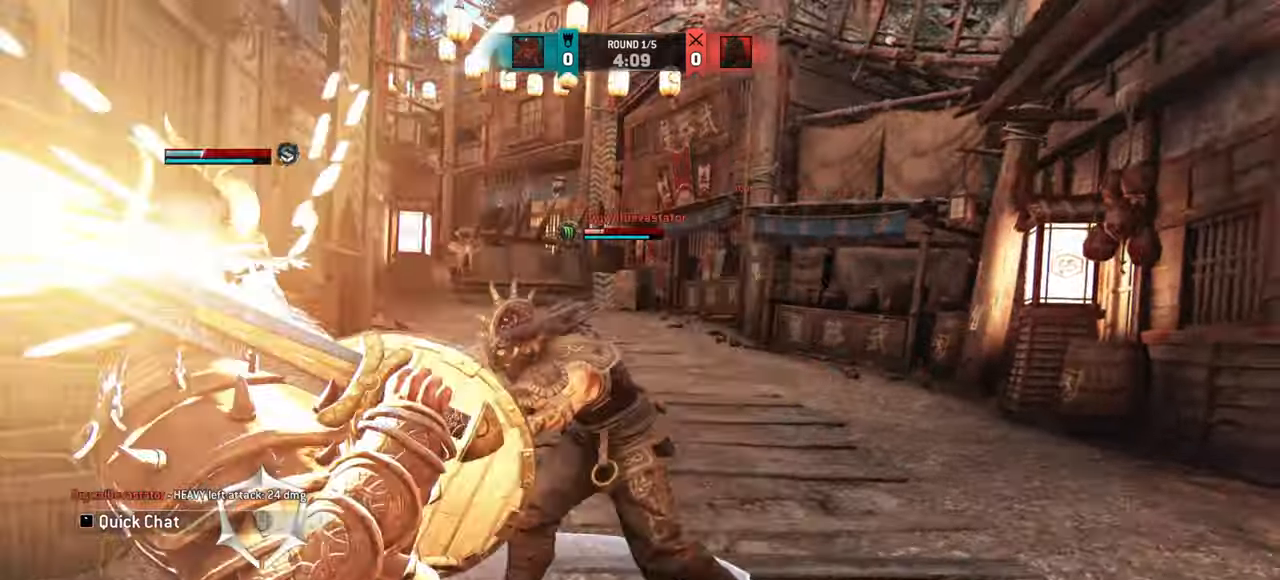
{"keys": [], "mouse": [], "events": []}
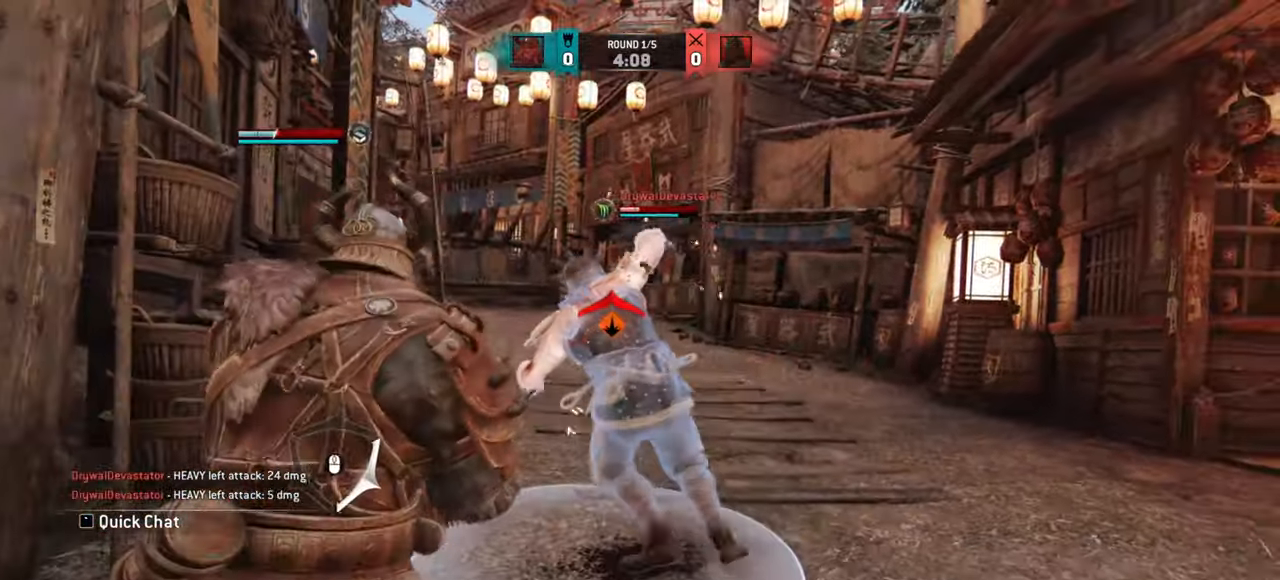
{"keys": ["d"], "mouse": ["right"], "events": [[16, "d", "down"], [450, "mouse_right", "down"]]}
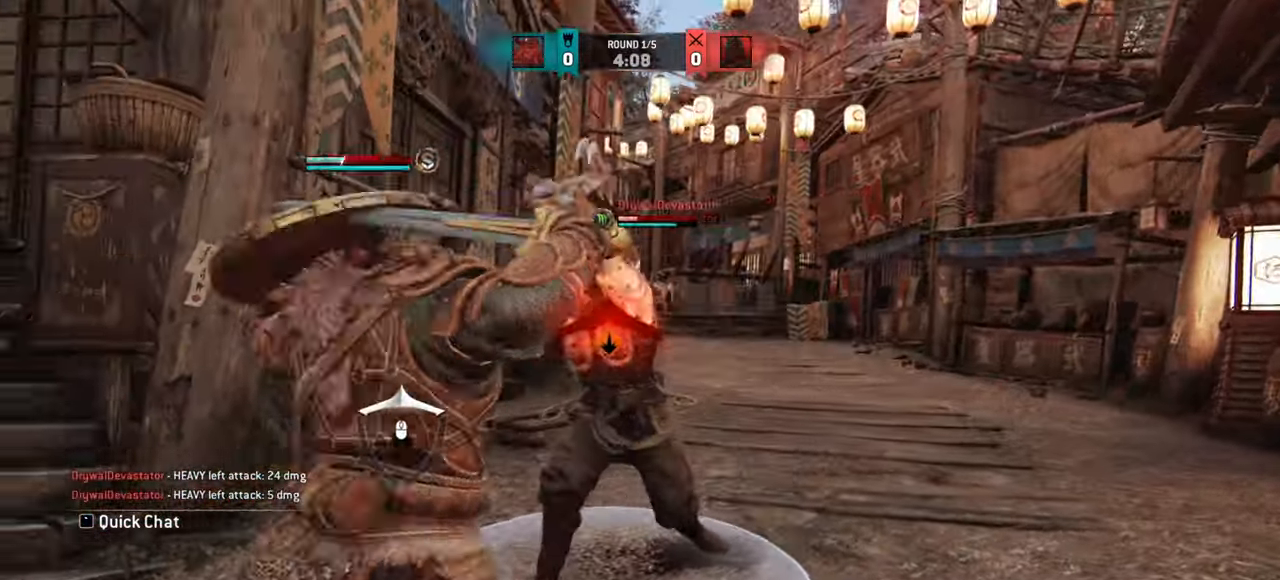
{"keys": ["w"], "mouse": [], "events": [[50, "mouse_right", "up"], [117, "d", "up"], [284, "w", "down"]]}
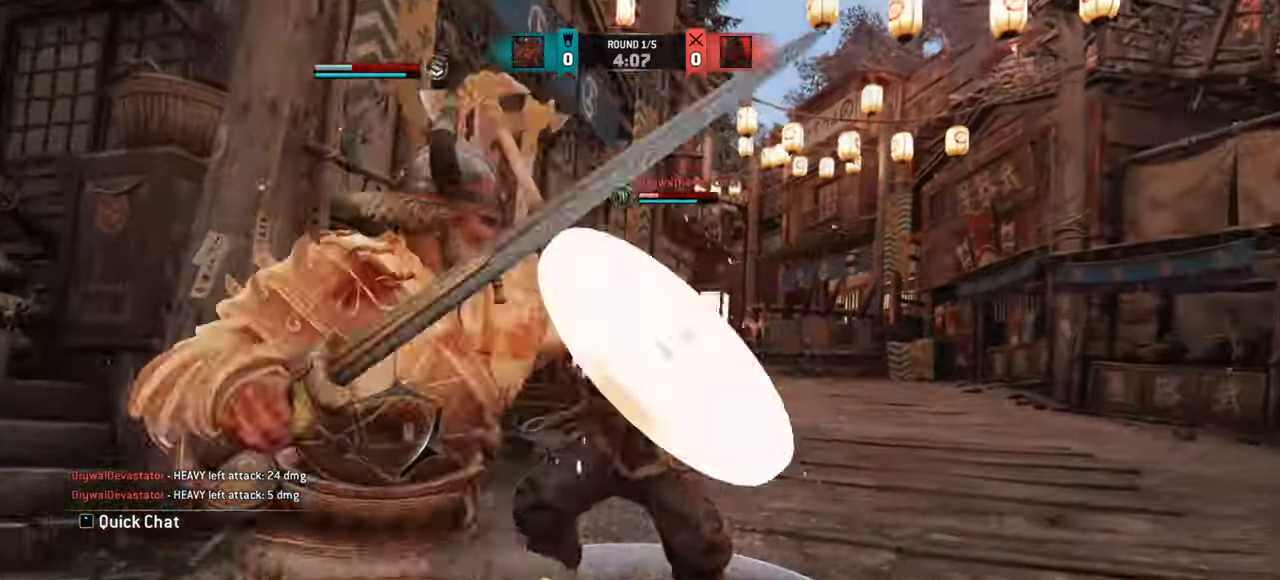
{"keys": ["d", "w"], "mouse": [], "events": [[267, "d", "down"]]}
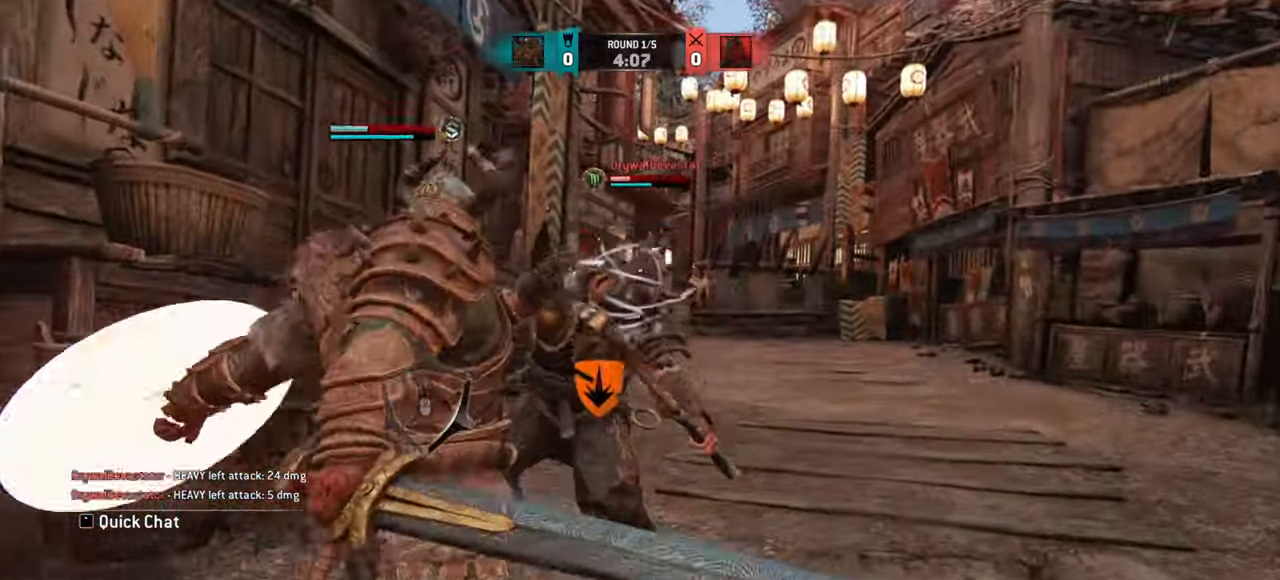
{"keys": ["w"], "mouse": [], "events": [[100, "d", "up"]]}